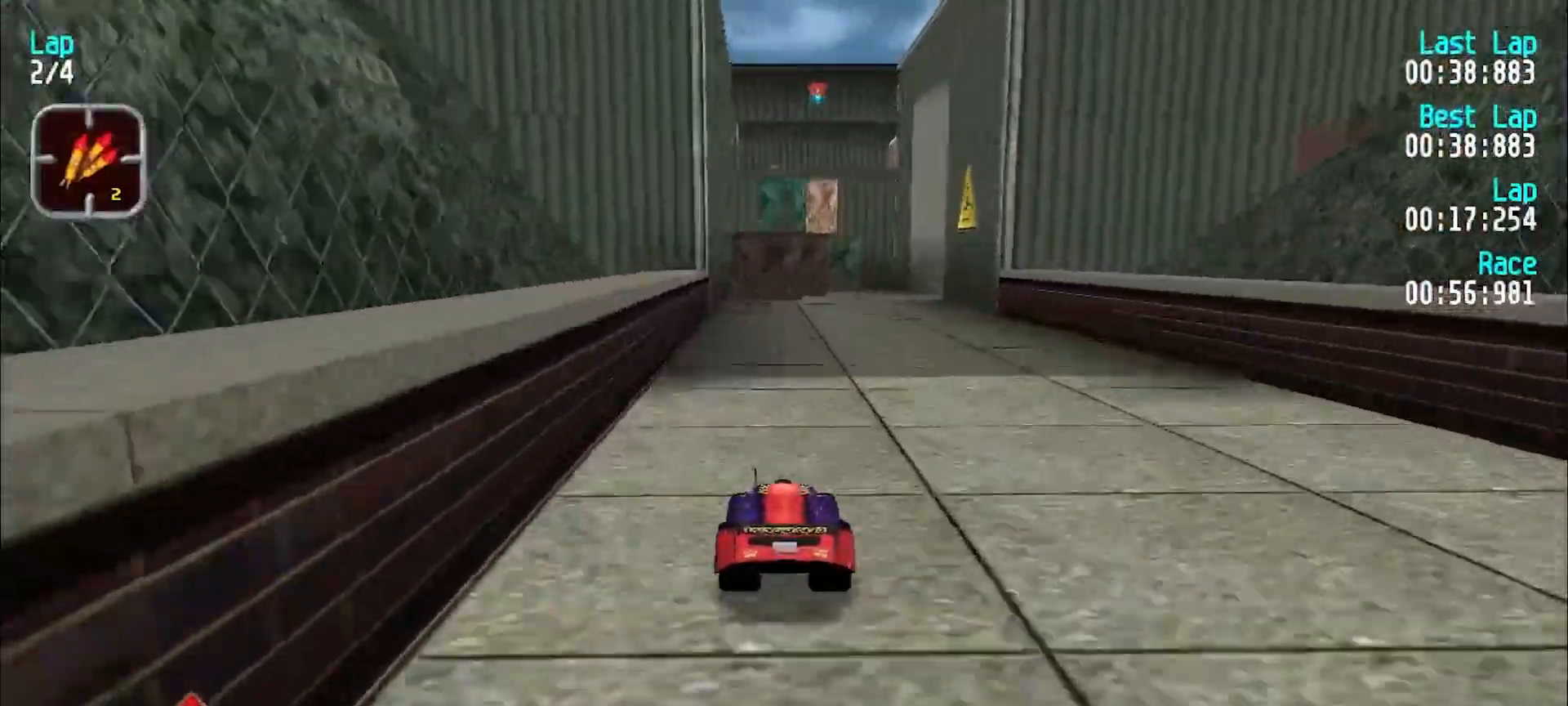
Gameplay with keyboard; each line is a JSON object with the keys held at the frame after it. "events" lists presses ("down") and releases ("up") of "d", "e", "u" and "y" between this image and that frame as [ms after this image, input, new state], when the widget could be followed in between. No other keys are recorded. Mouse input is not recorded.
{"keys": ["u"], "events": [[317, "e", "up"], [367, "d", "down"], [450, "u", "down"], [500, "d", "up"]]}
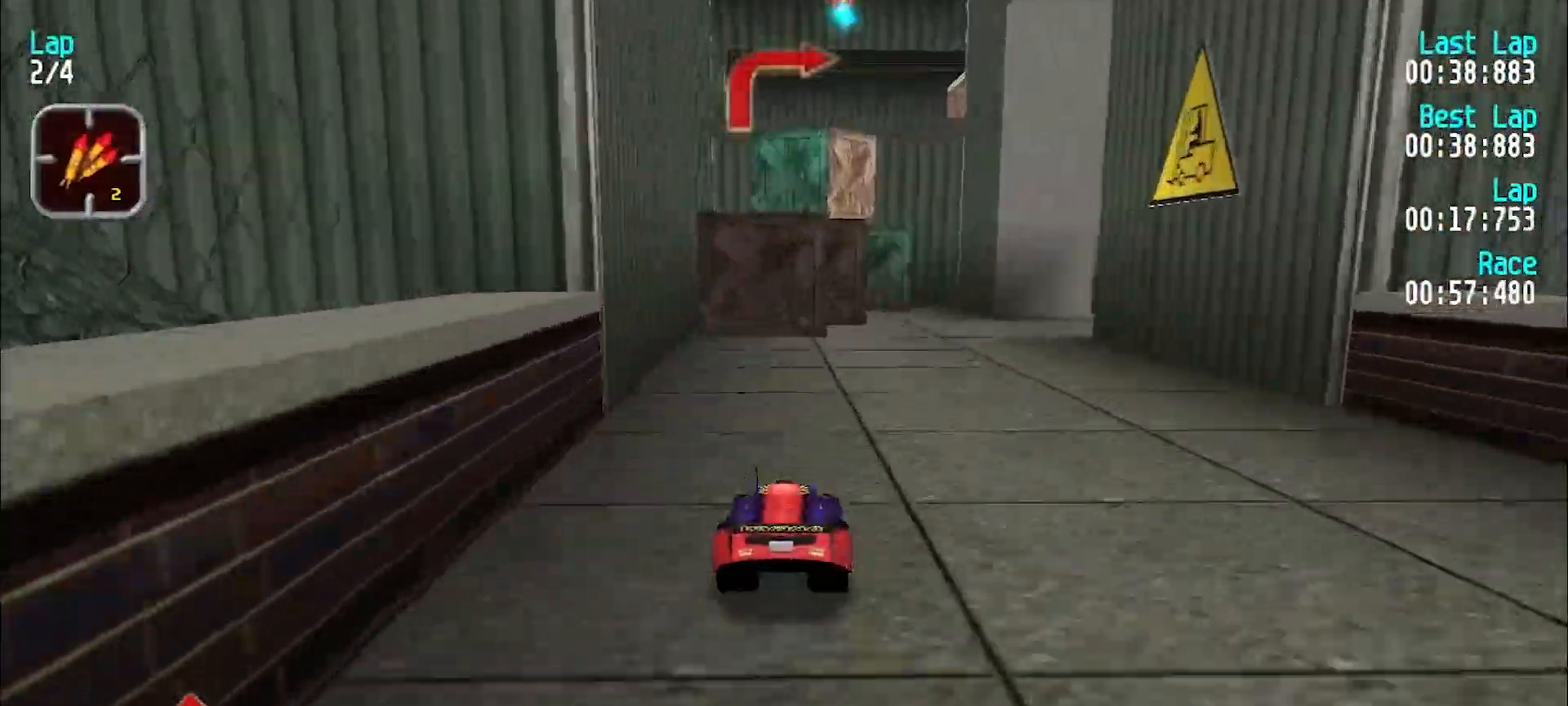
{"keys": ["u"], "events": [[100, "e", "down"], [200, "e", "up"]]}
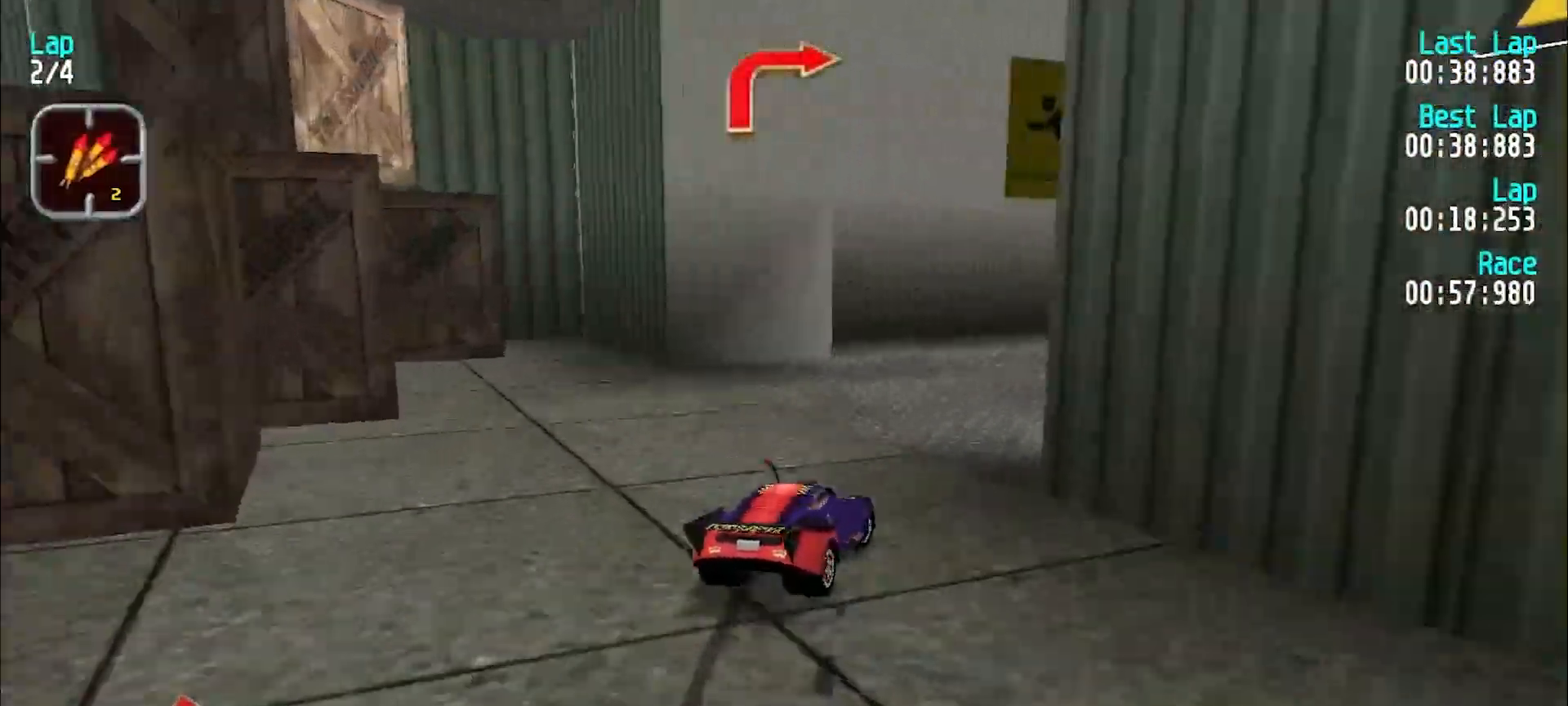
{"keys": ["e", "u"], "events": [[350, "e", "down"]]}
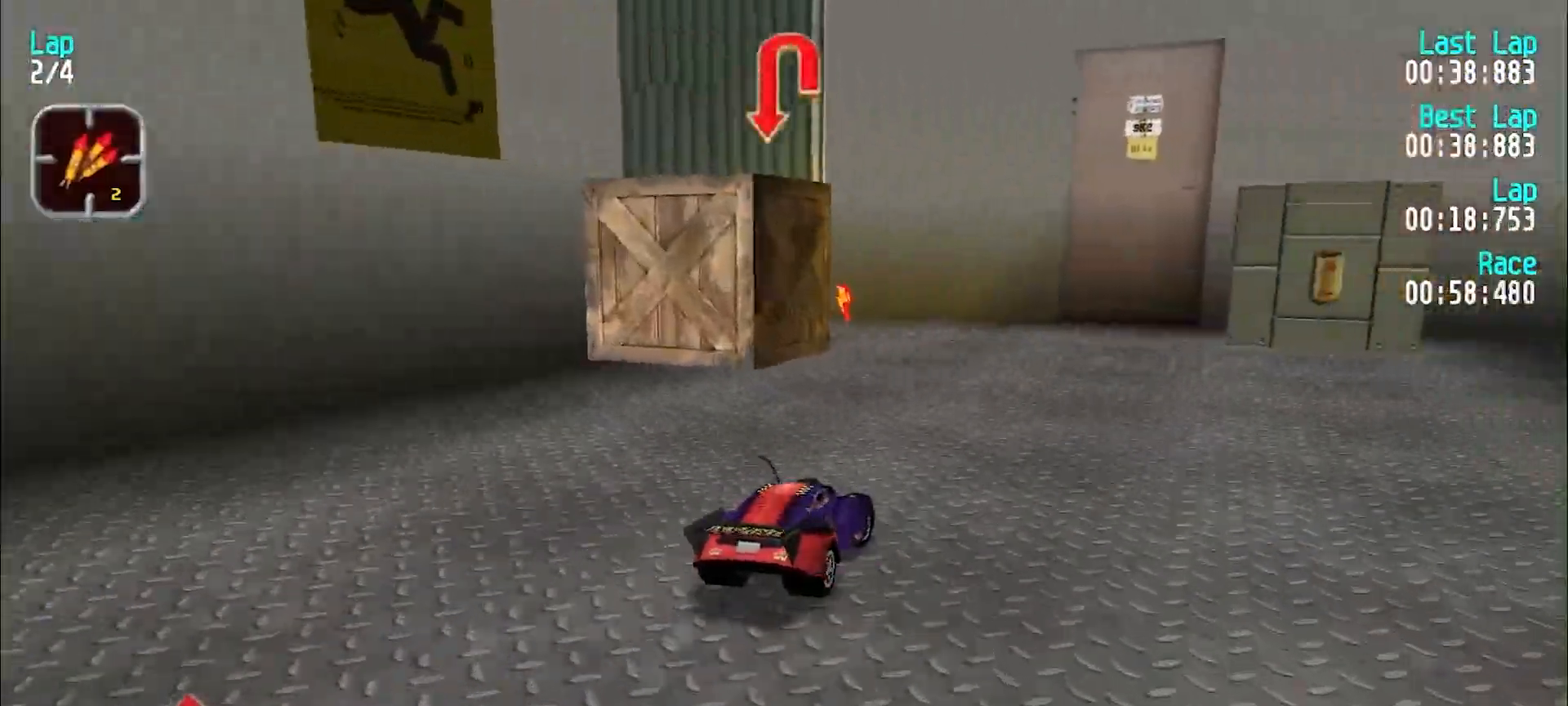
{"keys": ["y"], "events": [[33, "u", "up"], [117, "d", "down"], [117, "y", "down"], [167, "e", "up"], [217, "d", "up"], [367, "e", "down"], [417, "e", "up"]]}
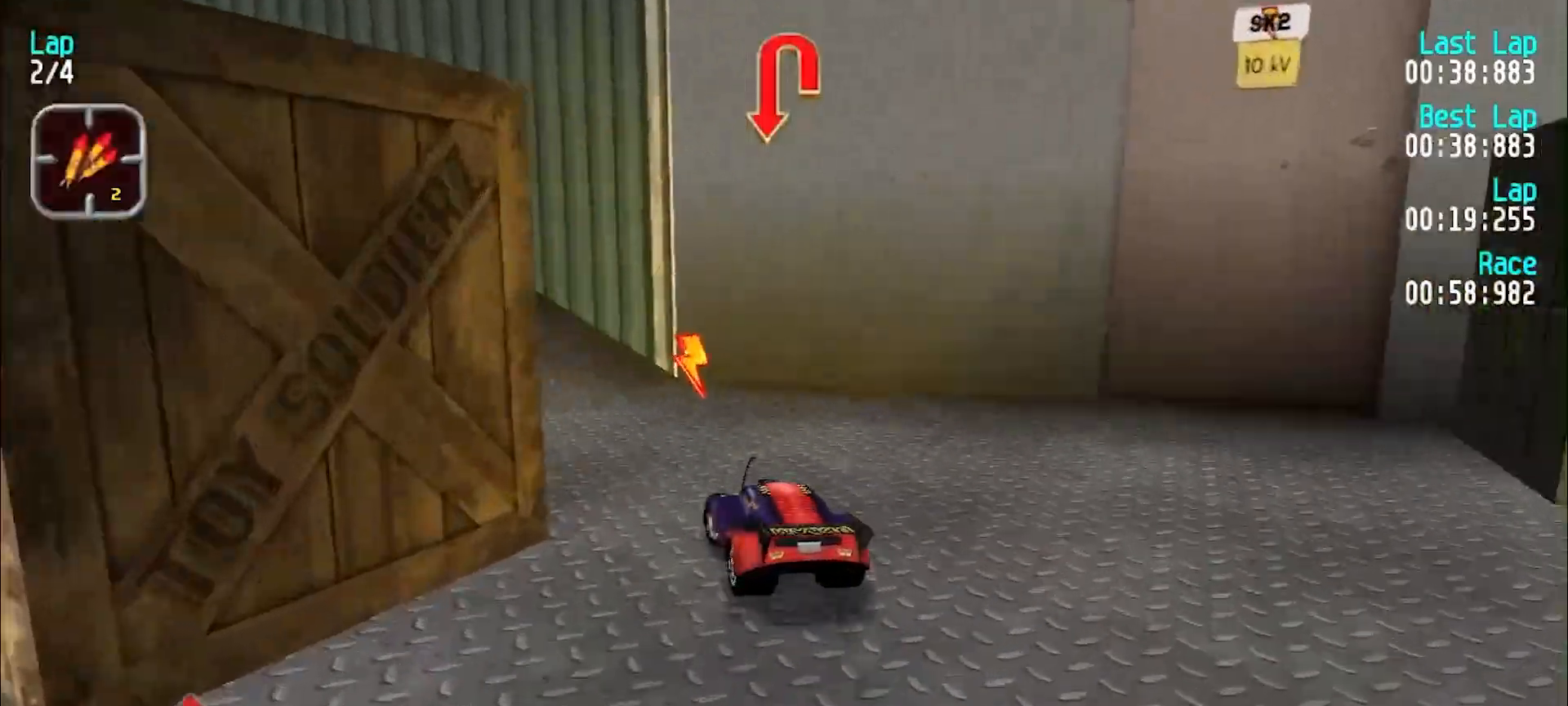
{"keys": ["y"], "events": [[100, "e", "down"], [200, "e", "up"], [300, "e", "down"], [383, "e", "up"]]}
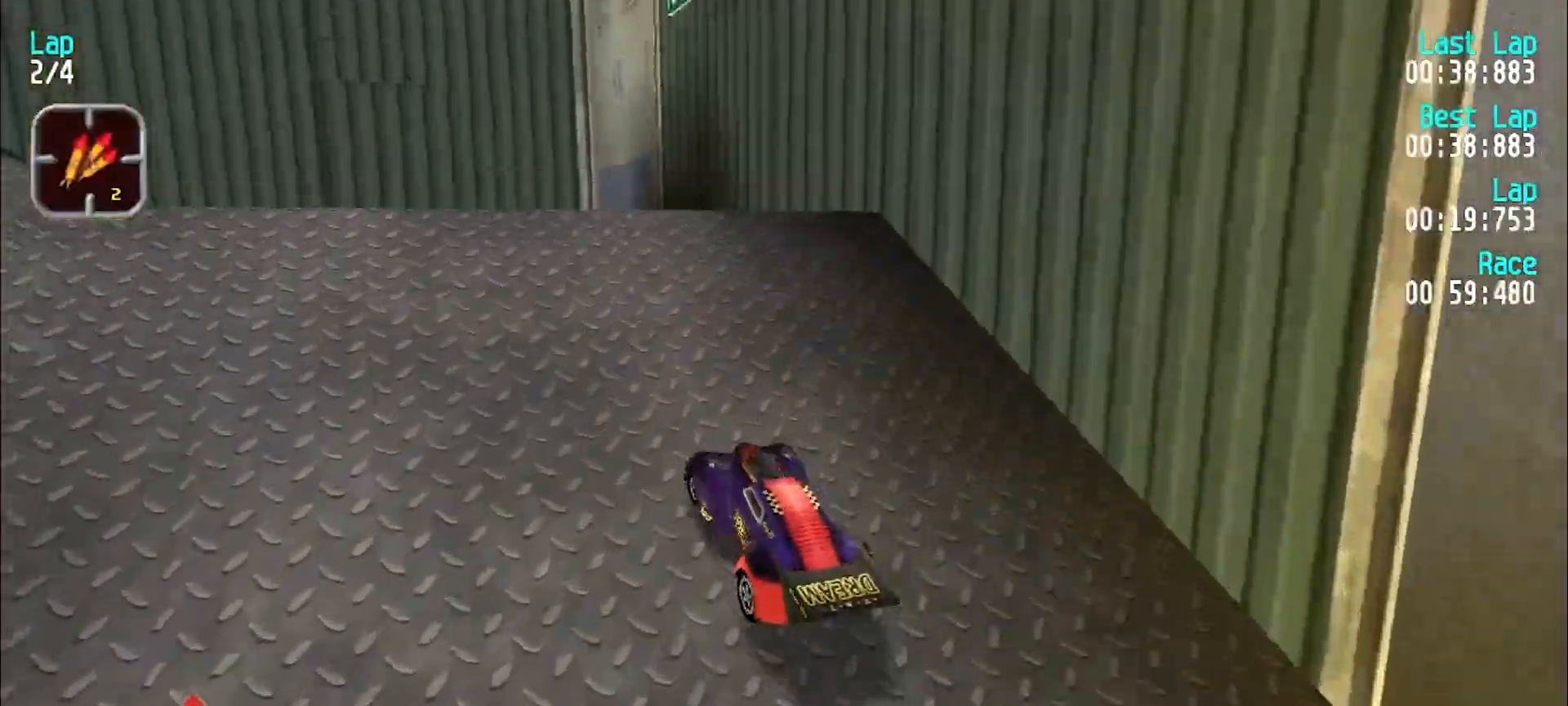
{"keys": ["e"], "events": [[33, "e", "down"], [133, "e", "up"], [233, "e", "down"], [317, "e", "up"], [367, "e", "down"], [500, "y", "up"]]}
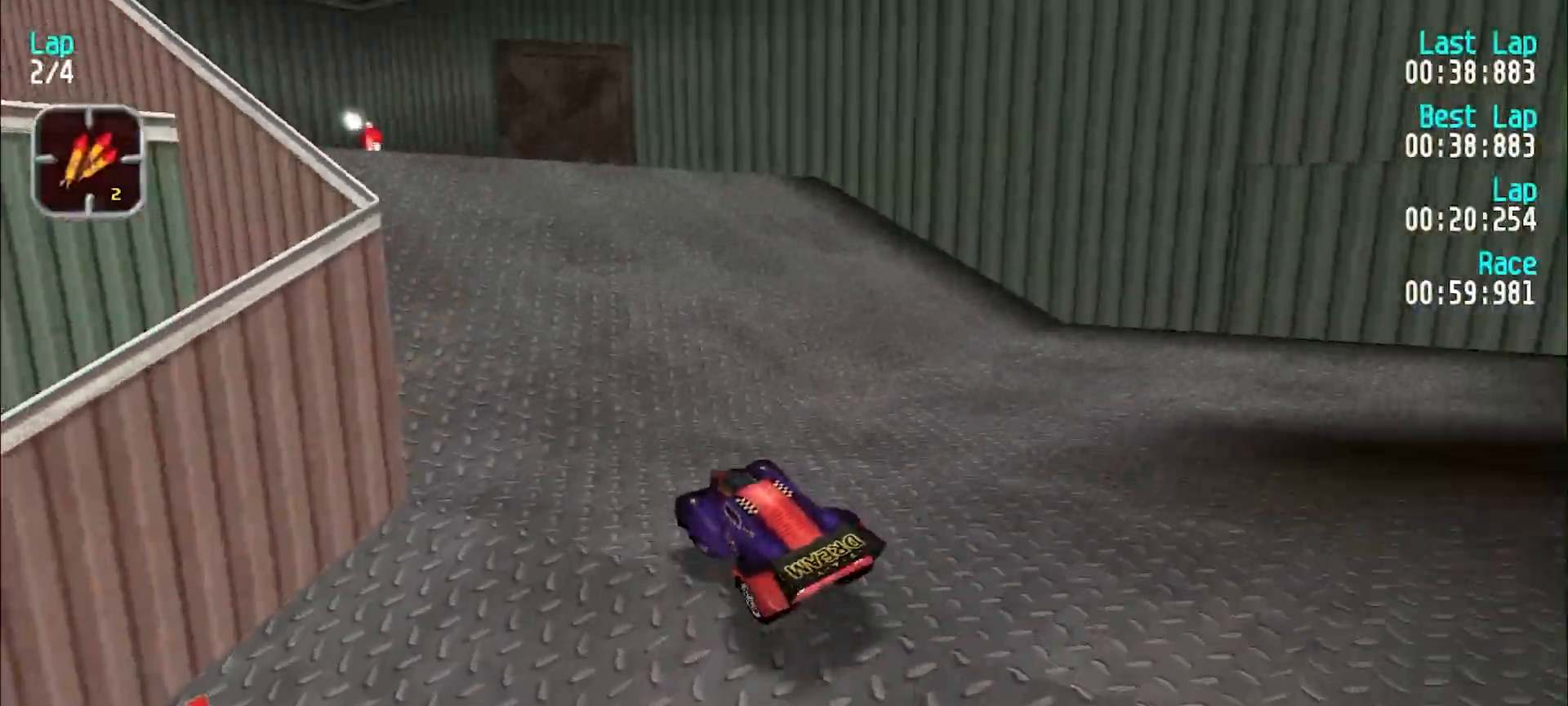
{"keys": ["e", "y"], "events": [[383, "y", "down"]]}
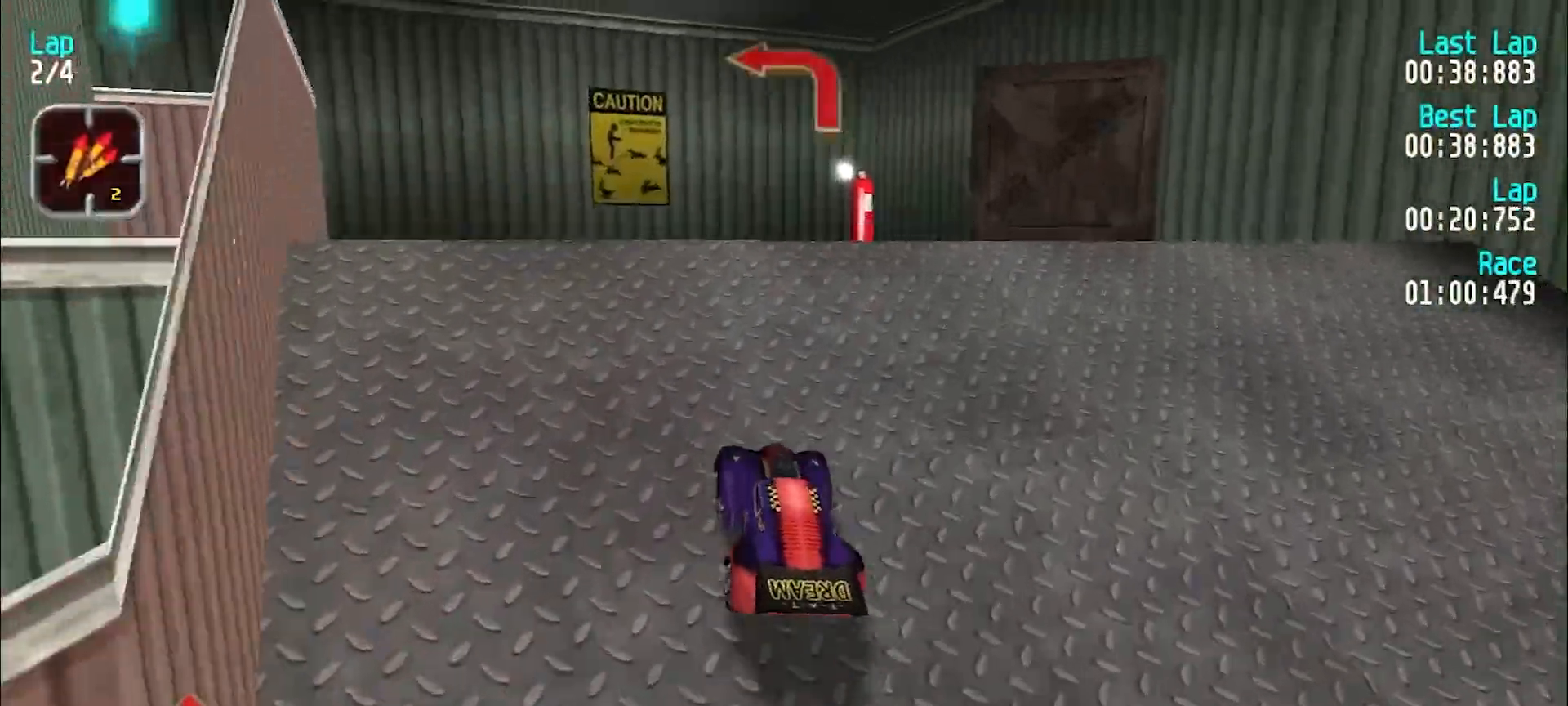
{"keys": ["u"], "events": [[67, "d", "down"], [117, "e", "up"], [150, "d", "up"], [350, "y", "up"], [483, "u", "down"]]}
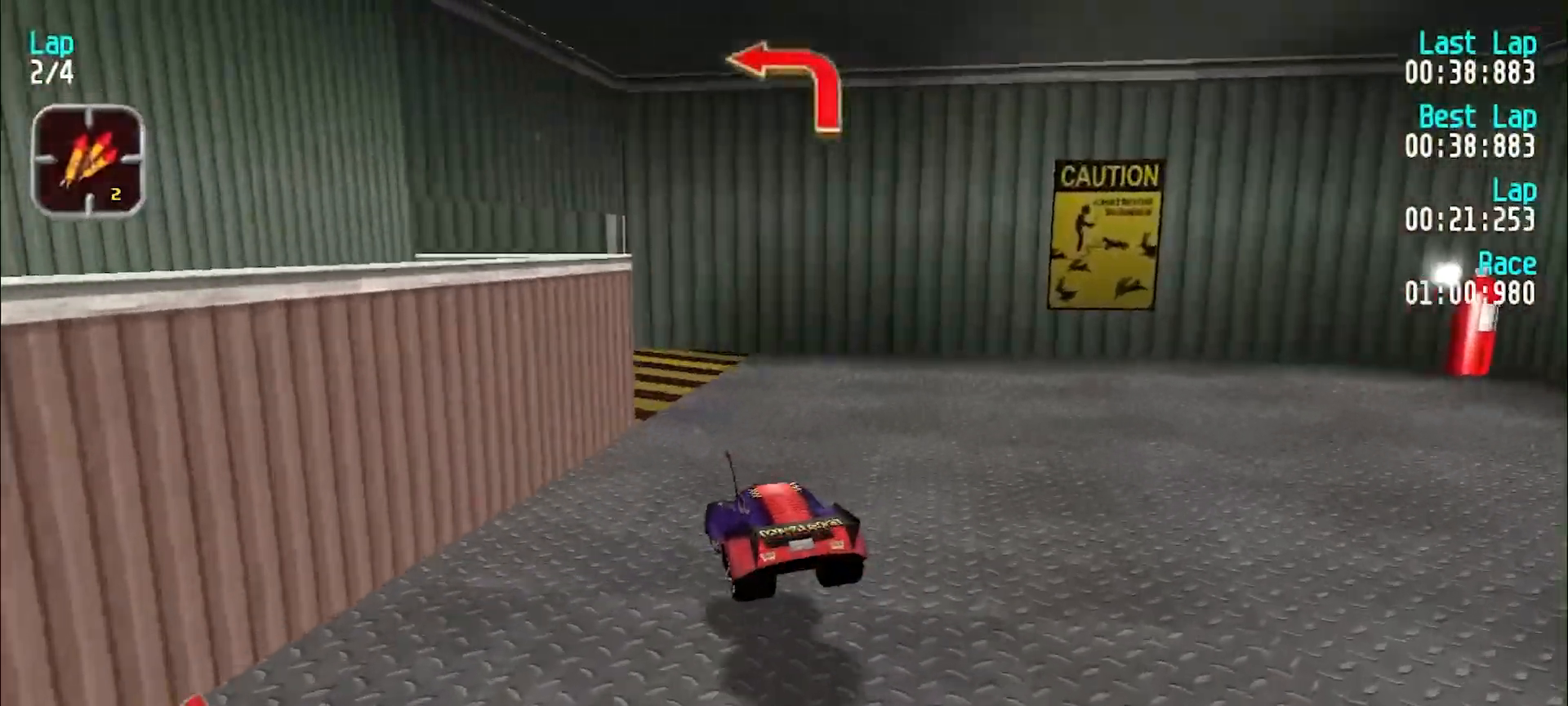
{"keys": ["y"], "events": [[83, "e", "down"], [233, "y", "down"], [283, "u", "up"], [383, "d", "down"], [417, "e", "up"], [467, "d", "up"]]}
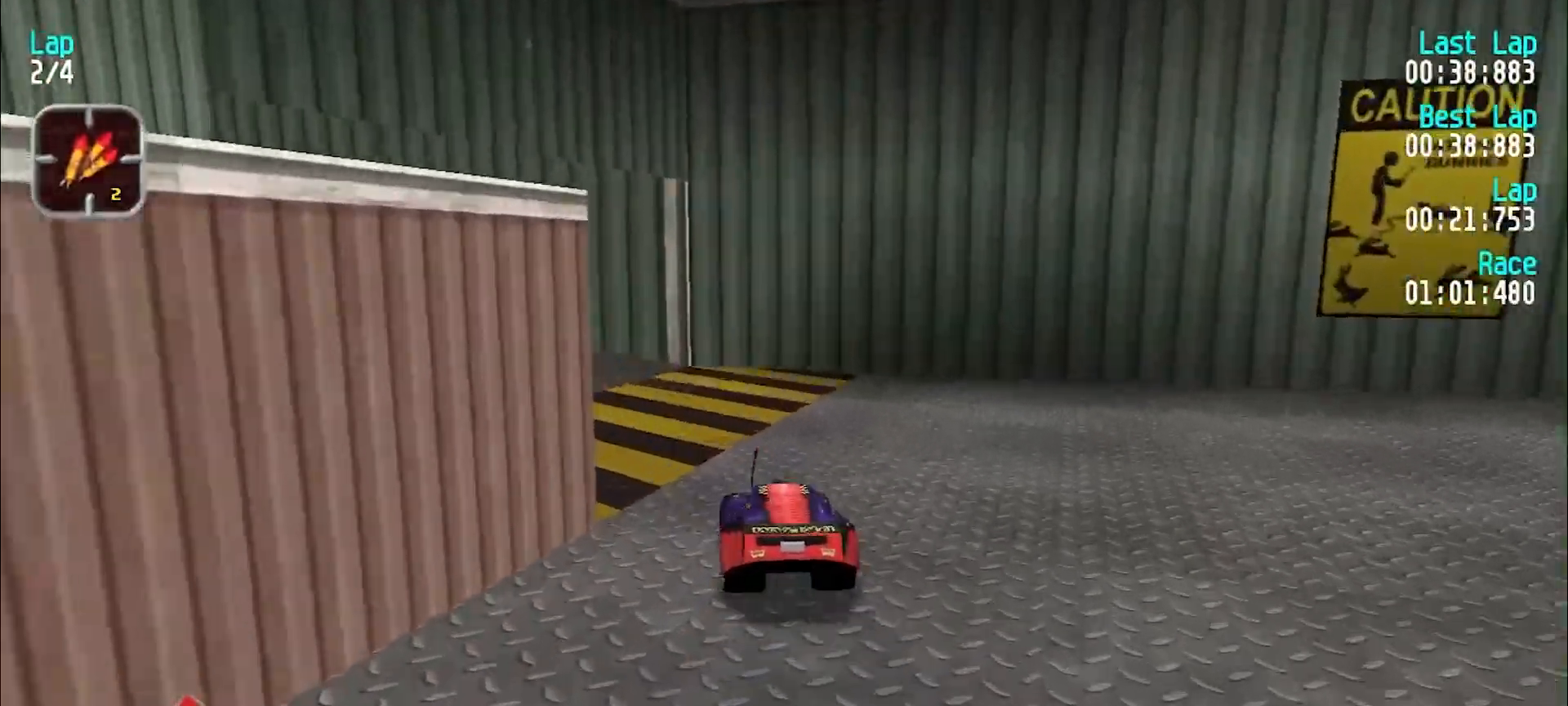
{"keys": ["e", "y"], "events": [[117, "e", "down"], [450, "y", "up"], [483, "y", "down"]]}
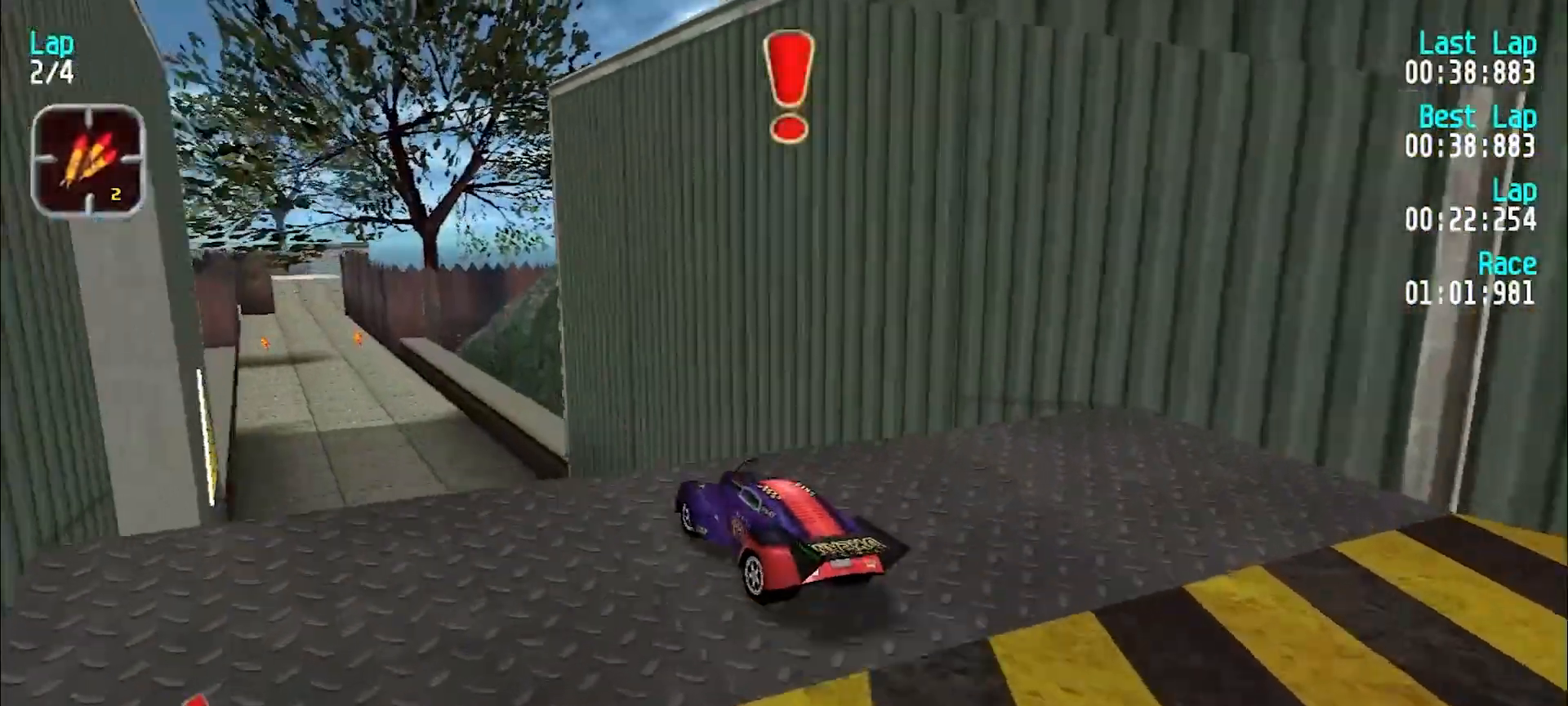
{"keys": ["e", "y"], "events": [[83, "y", "up"], [167, "y", "down"], [267, "y", "up"], [317, "y", "down"], [450, "y", "up"], [500, "y", "down"]]}
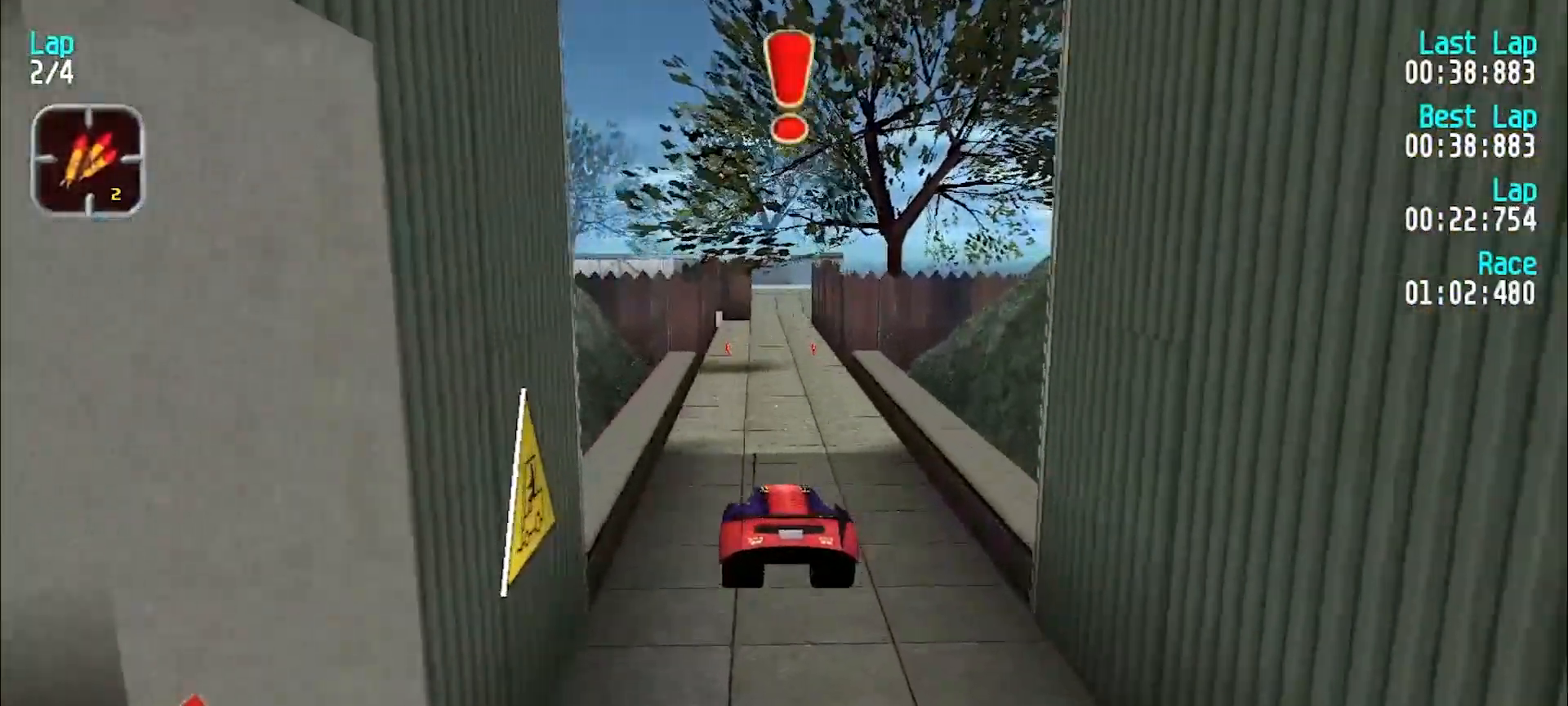
{"keys": ["e"], "events": [[100, "y", "up"]]}
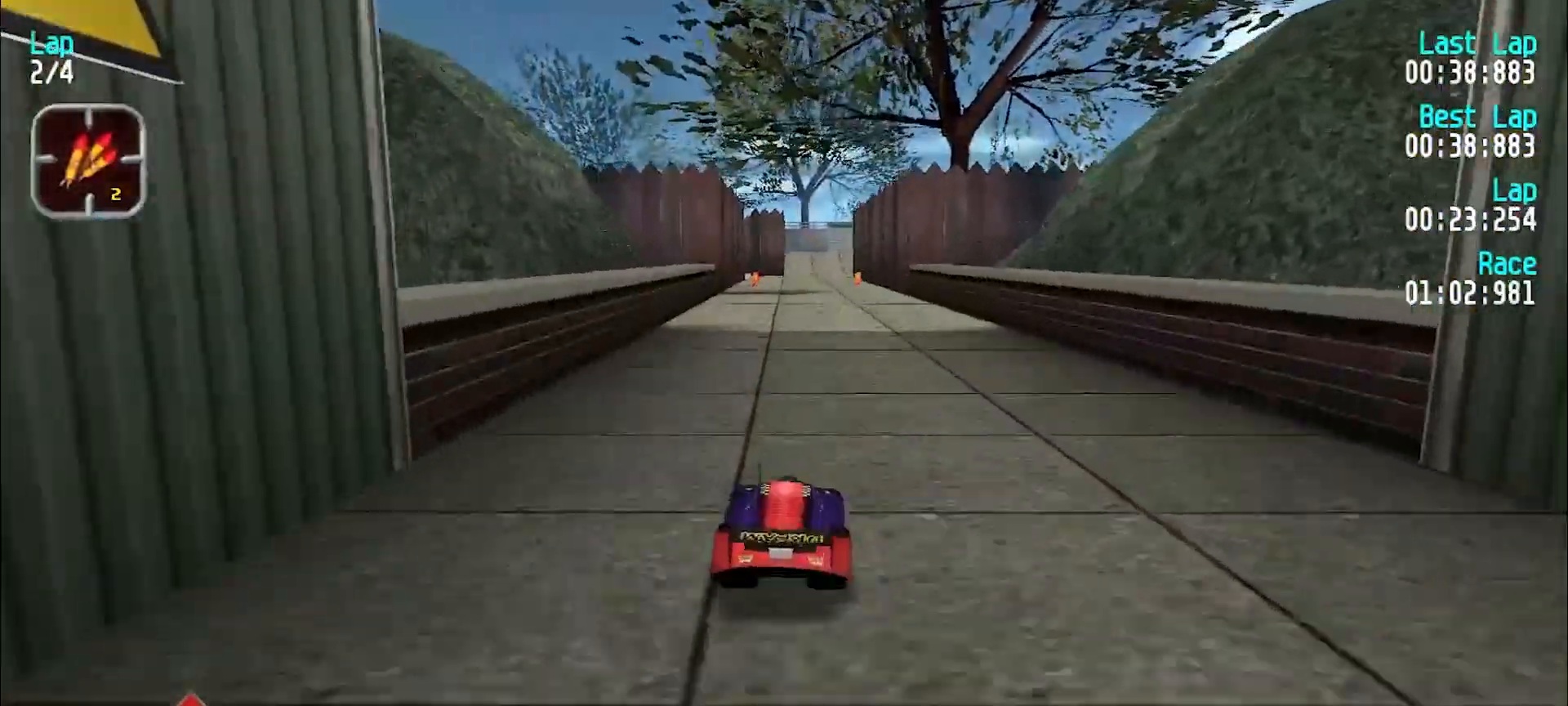
{"keys": ["e"], "events": [[67, "y", "down"], [150, "y", "up"], [250, "y", "down"], [300, "y", "up"], [383, "y", "down"], [483, "y", "up"]]}
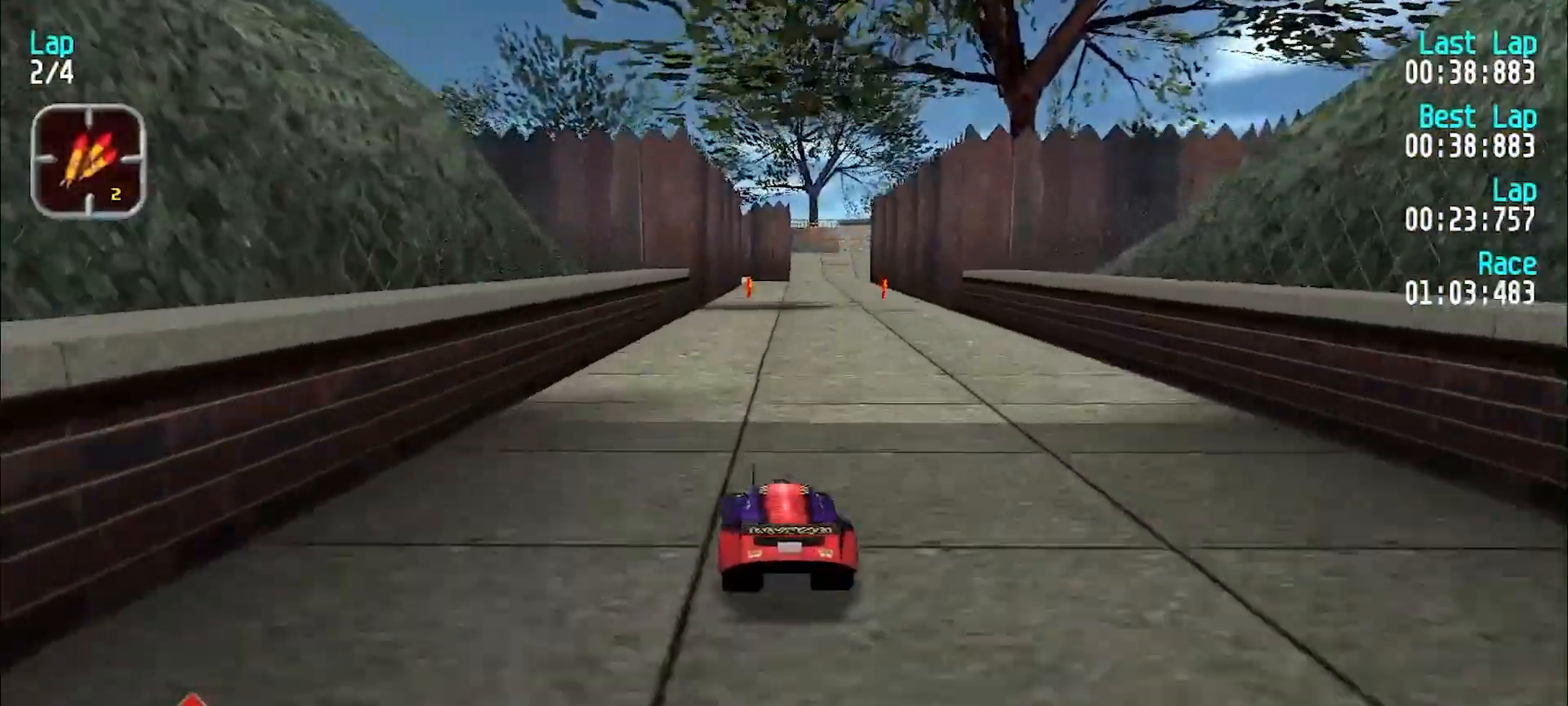
{"keys": ["e"], "events": []}
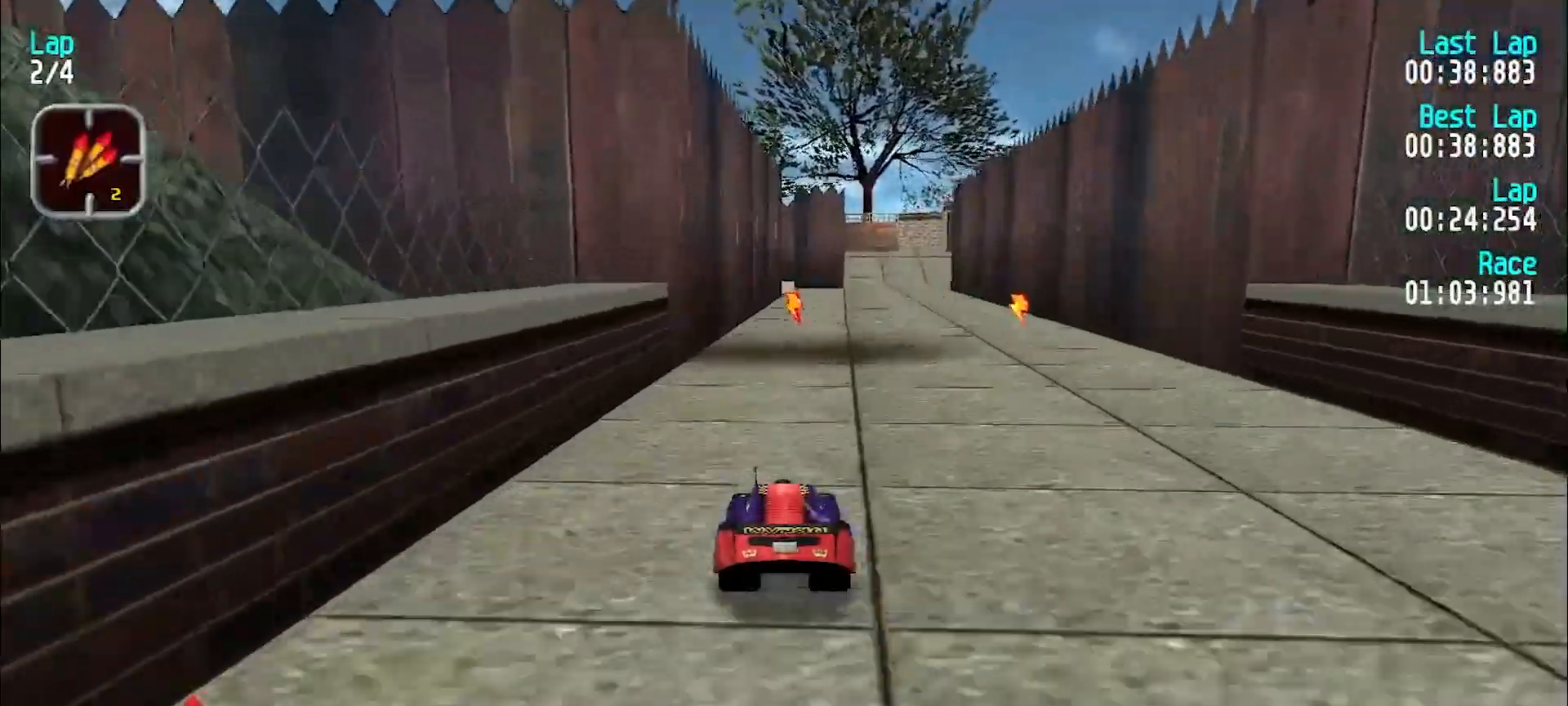
{"keys": ["e"], "events": [[283, "u", "down"], [333, "u", "up"]]}
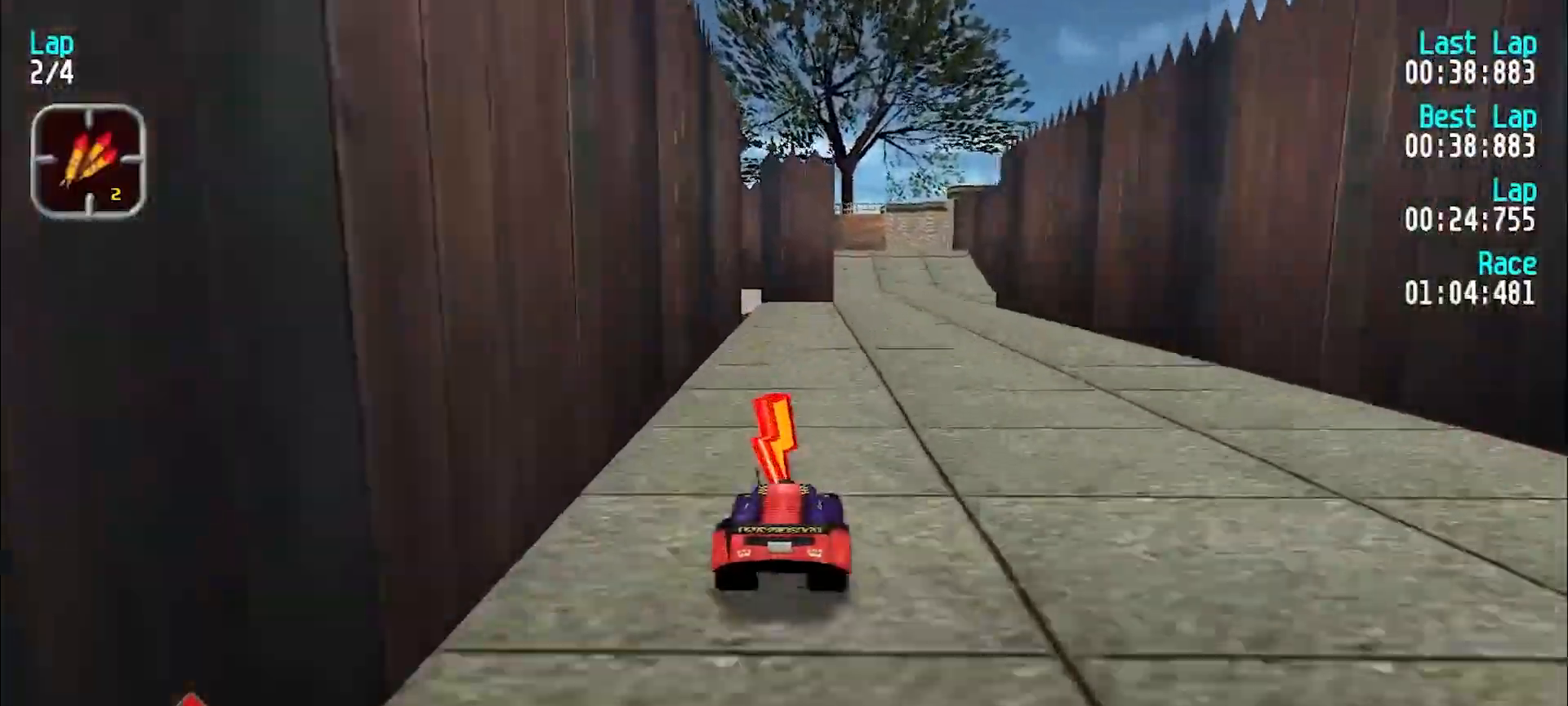
{"keys": ["e"], "events": [[67, "u", "down"], [150, "u", "up"], [250, "u", "down"], [350, "u", "up"], [450, "u", "down"], [483, "u", "up"]]}
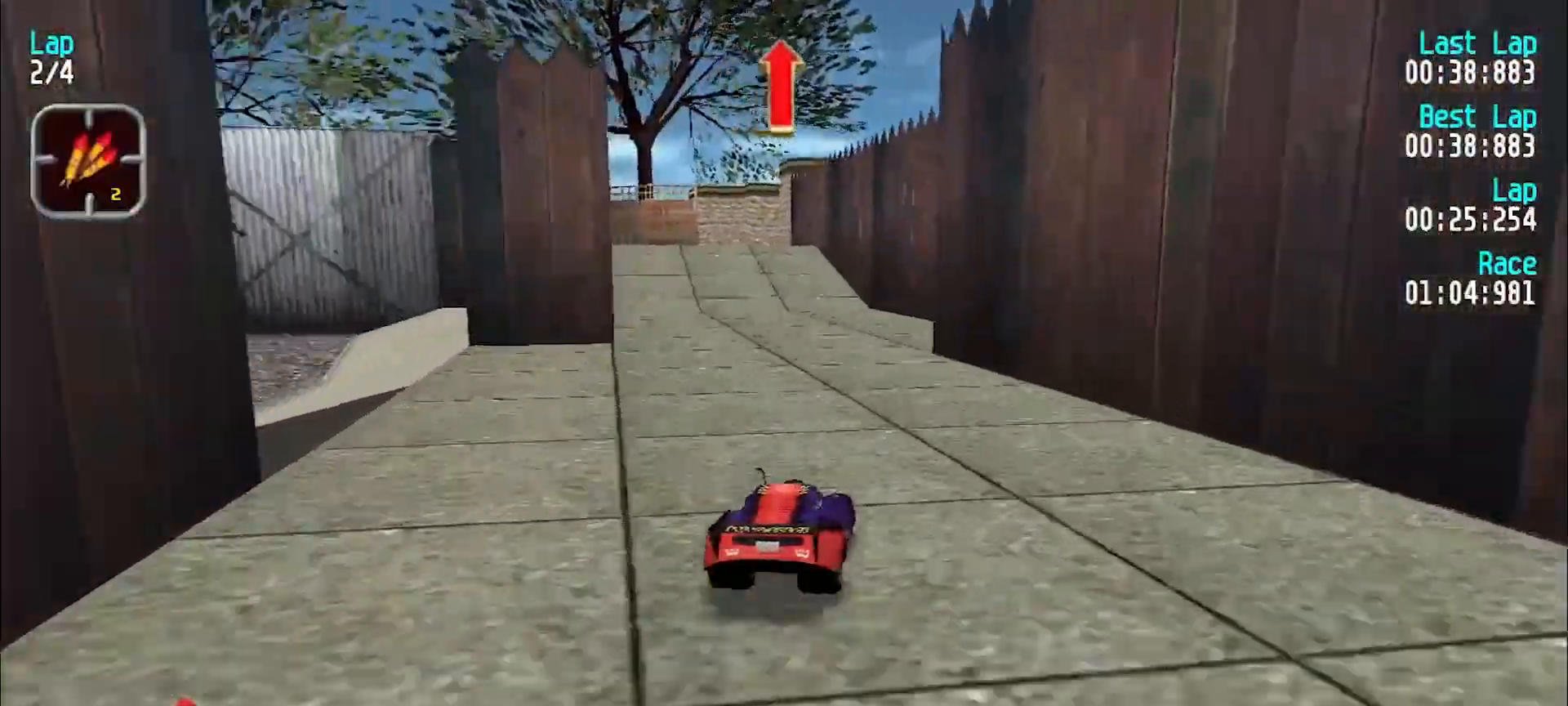
{"keys": ["e"], "events": [[233, "y", "down"], [283, "y", "up"], [350, "y", "down"], [450, "y", "up"]]}
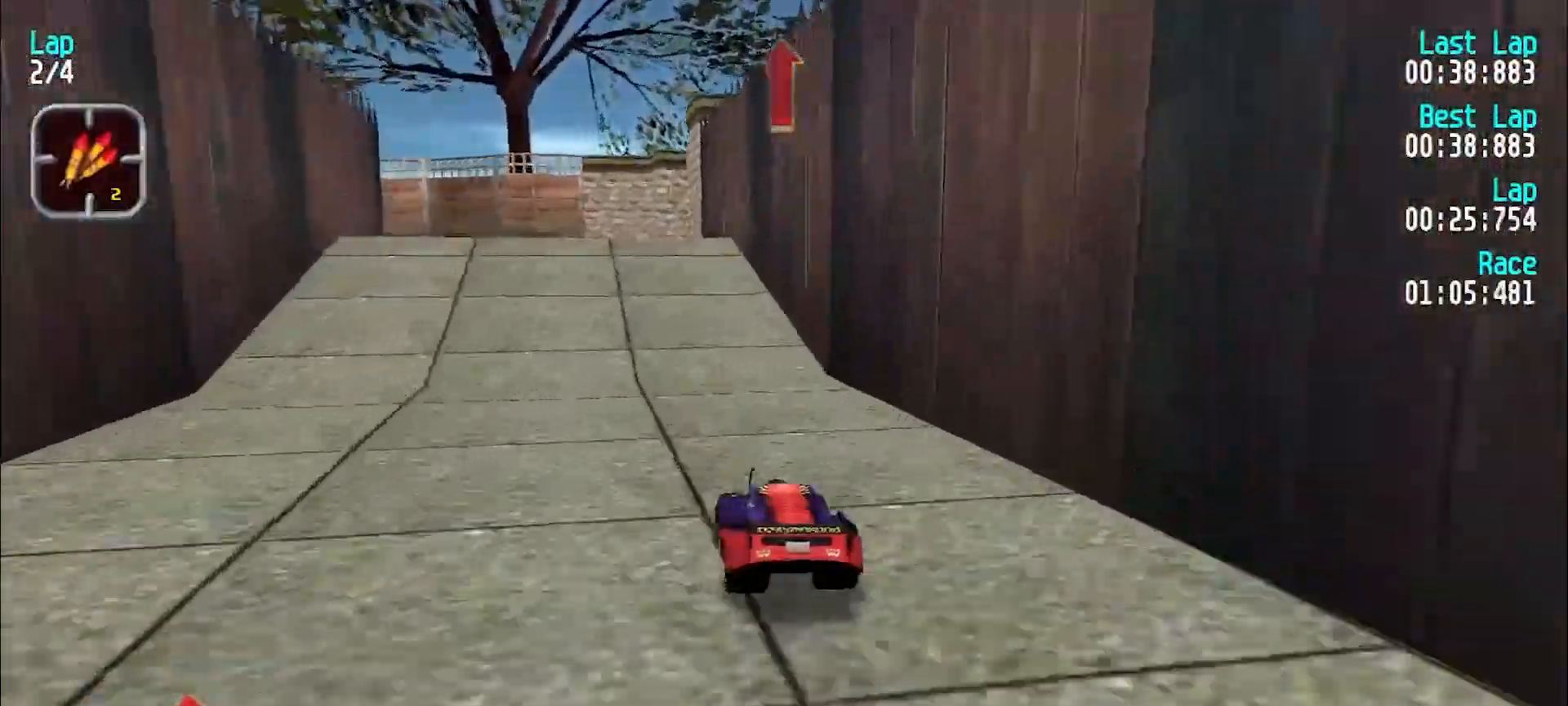
{"keys": ["y"], "events": [[100, "d", "down"], [150, "e", "up"], [233, "d", "up"], [233, "y", "down"], [333, "e", "down"], [383, "e", "up"]]}
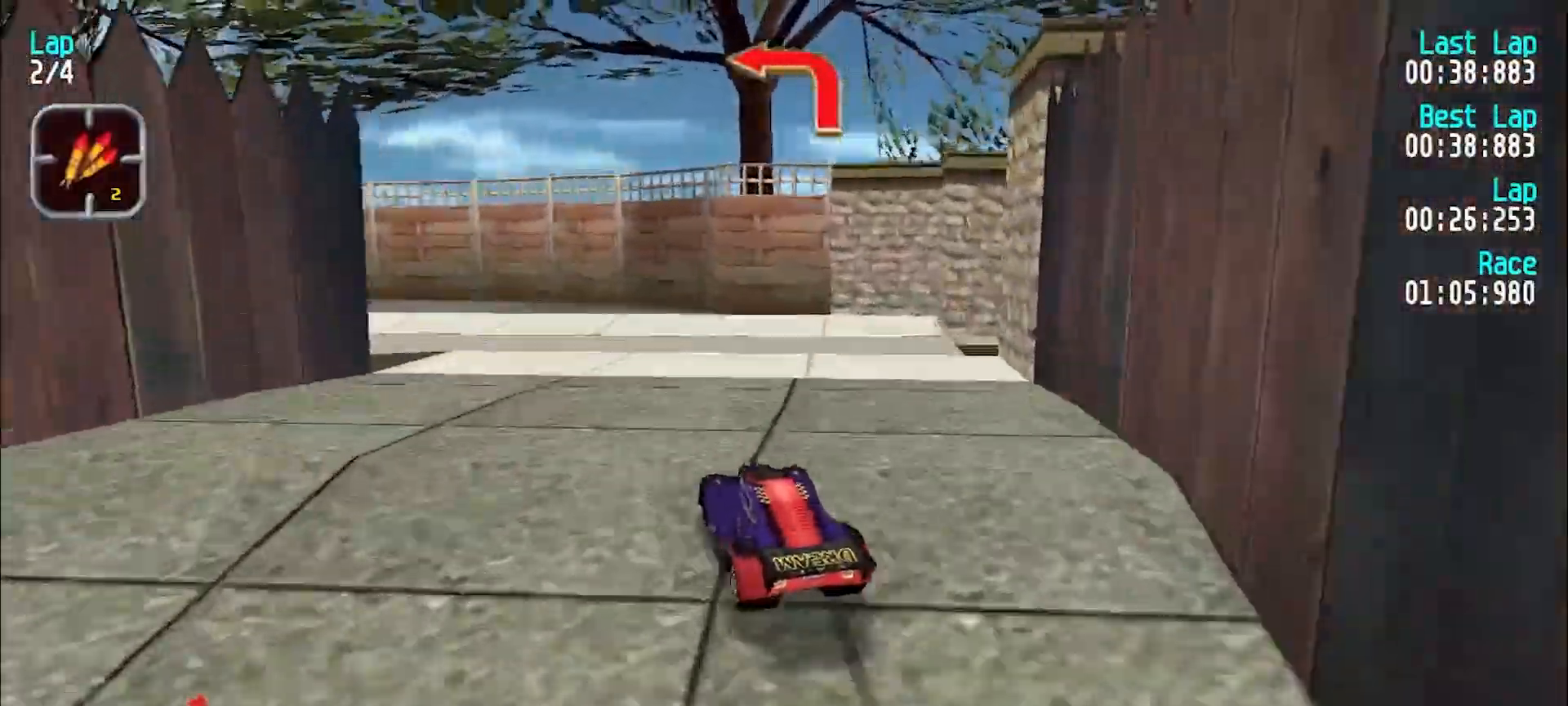
{"keys": [], "events": [[250, "d", "down"], [250, "y", "up"], [400, "d", "up"]]}
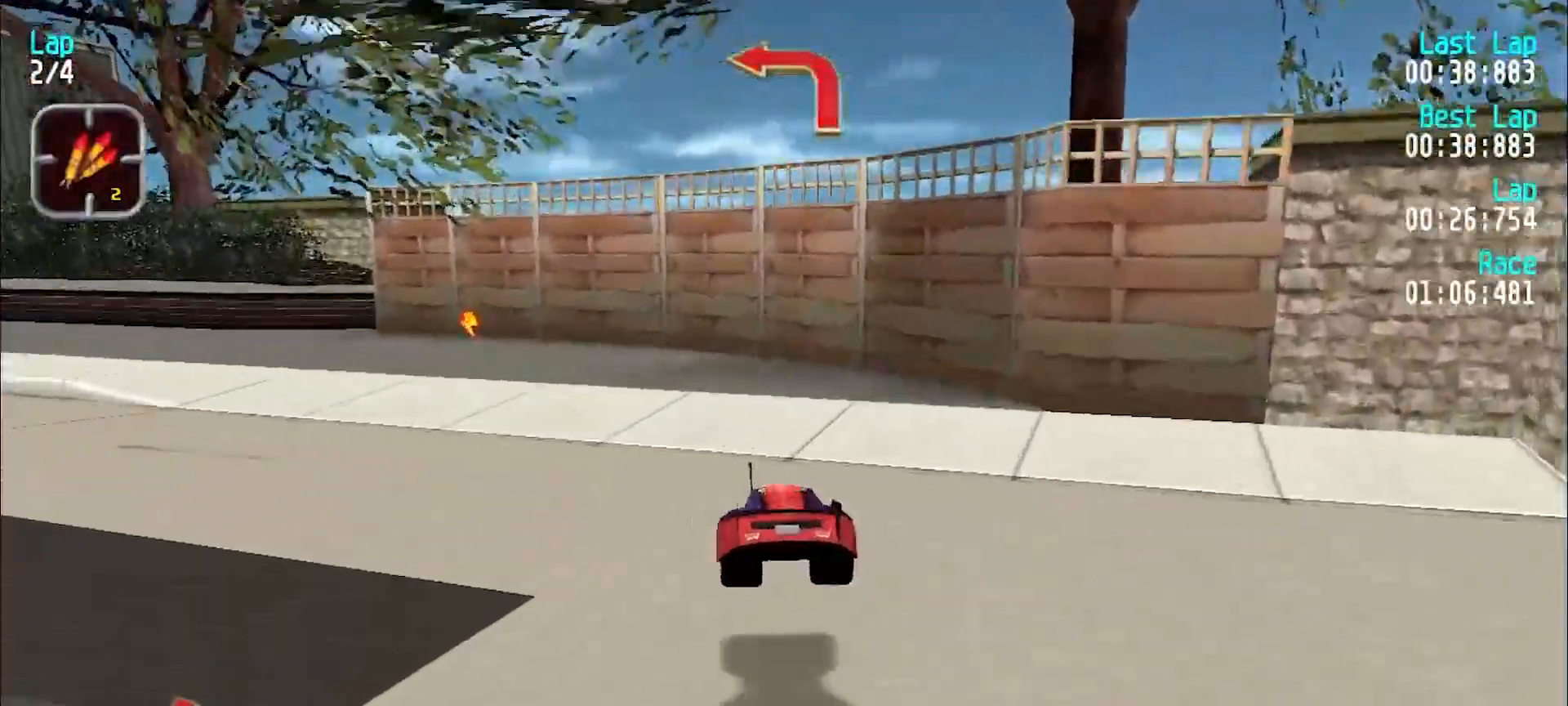
{"keys": ["e", "y"], "events": [[83, "y", "down"], [167, "e", "down"], [267, "e", "up"], [367, "e", "down"], [450, "e", "up"], [500, "e", "down"]]}
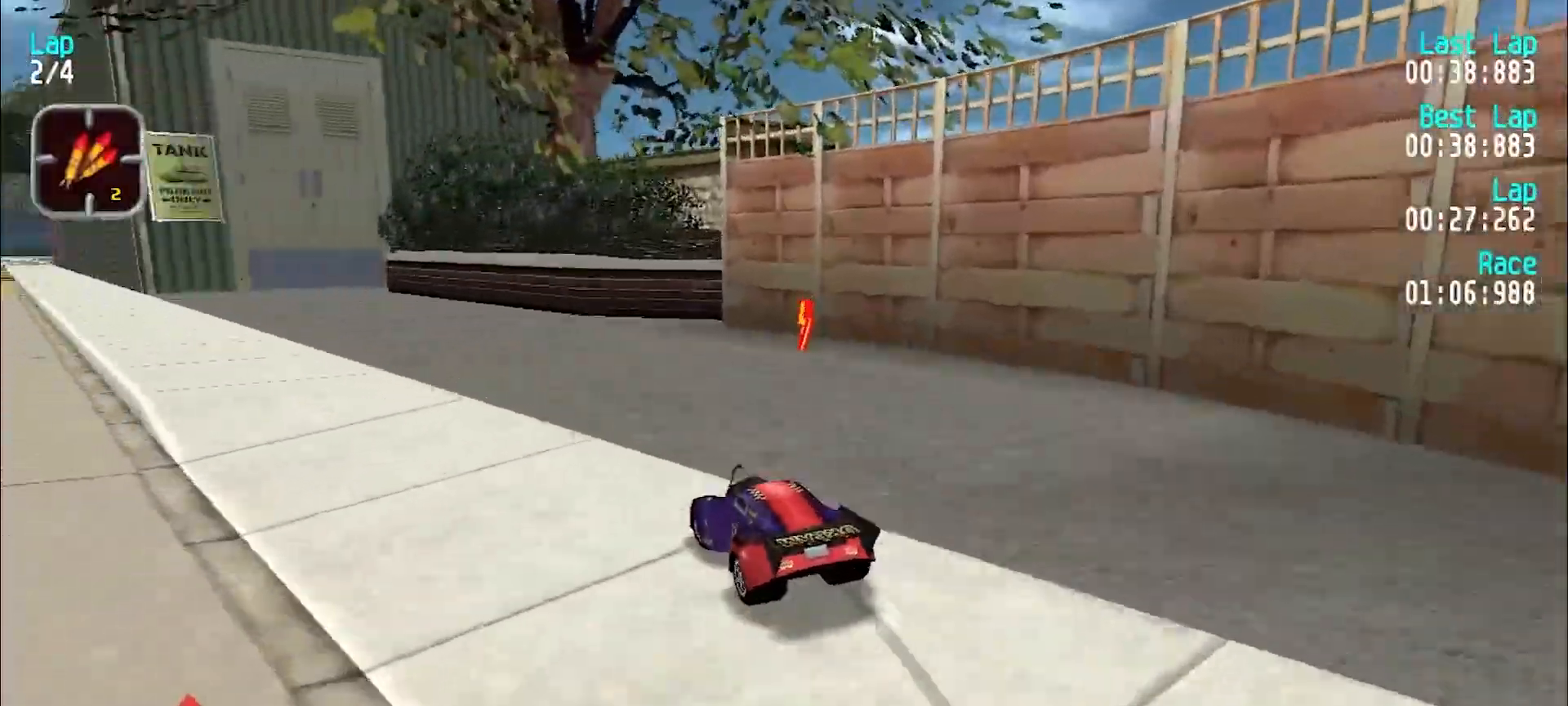
{"keys": ["e"], "events": [[100, "y", "up"], [183, "y", "down"], [333, "y", "up"], [367, "y", "down"], [467, "y", "up"]]}
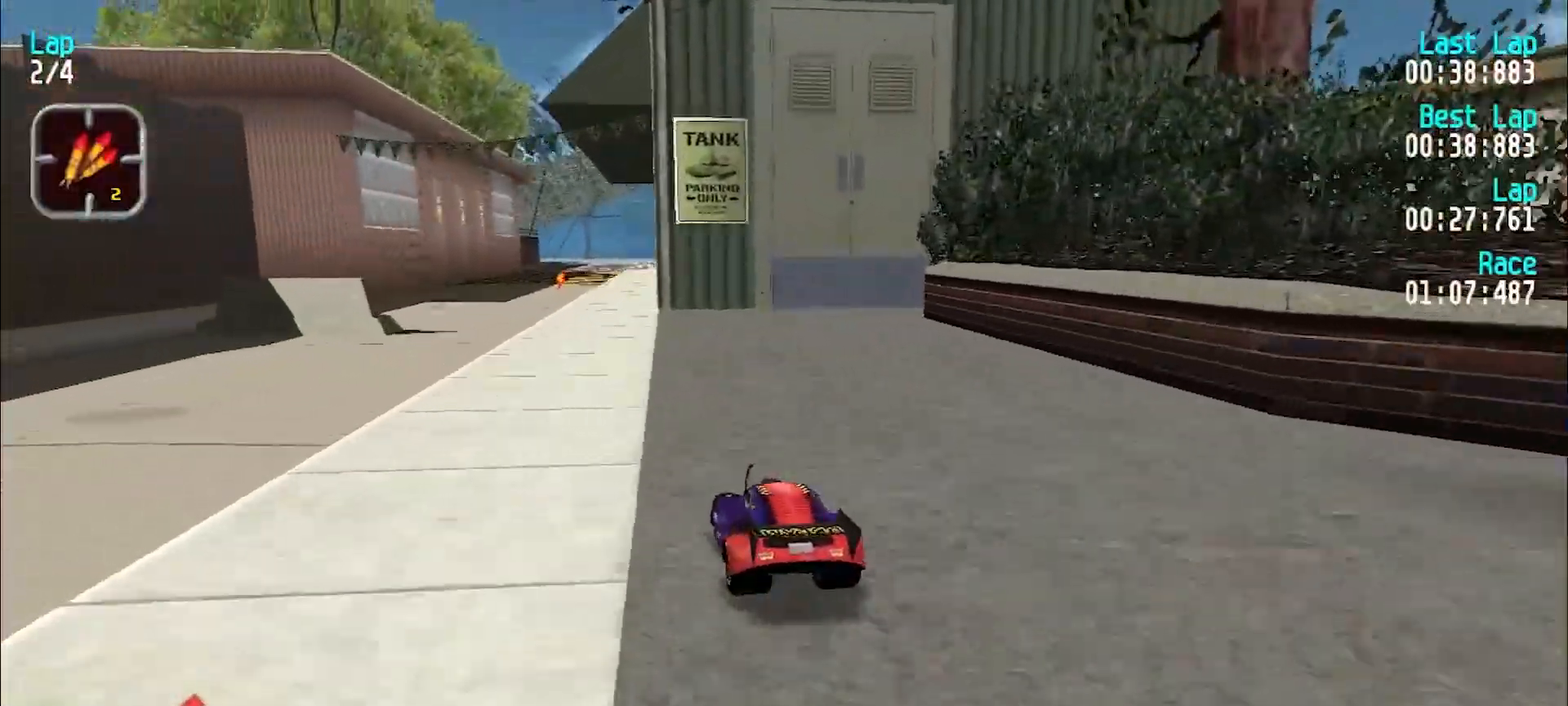
{"keys": ["e"], "events": [[67, "y", "down"], [117, "y", "up"]]}
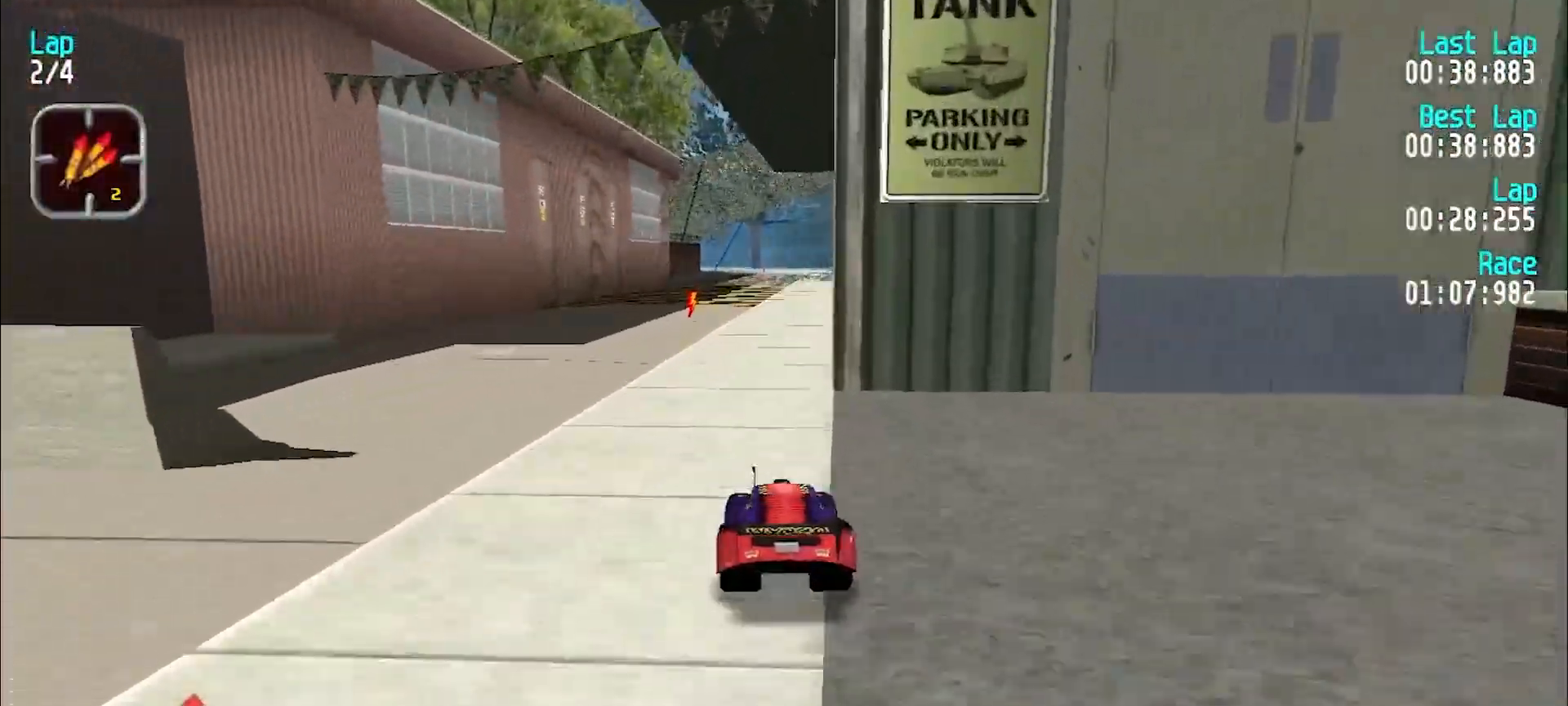
{"keys": ["e"], "events": [[33, "u", "down"], [83, "u", "up"]]}
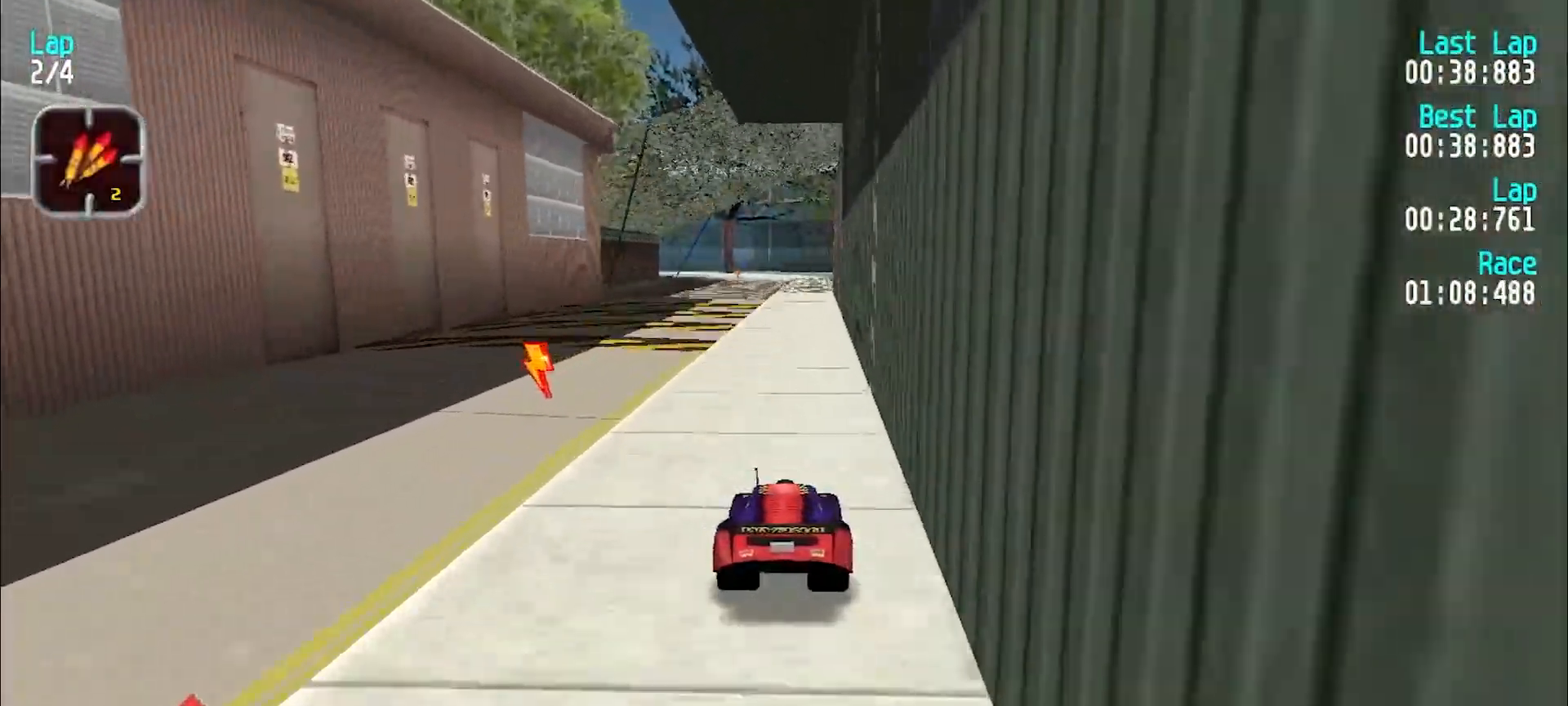
{"keys": ["e"], "events": []}
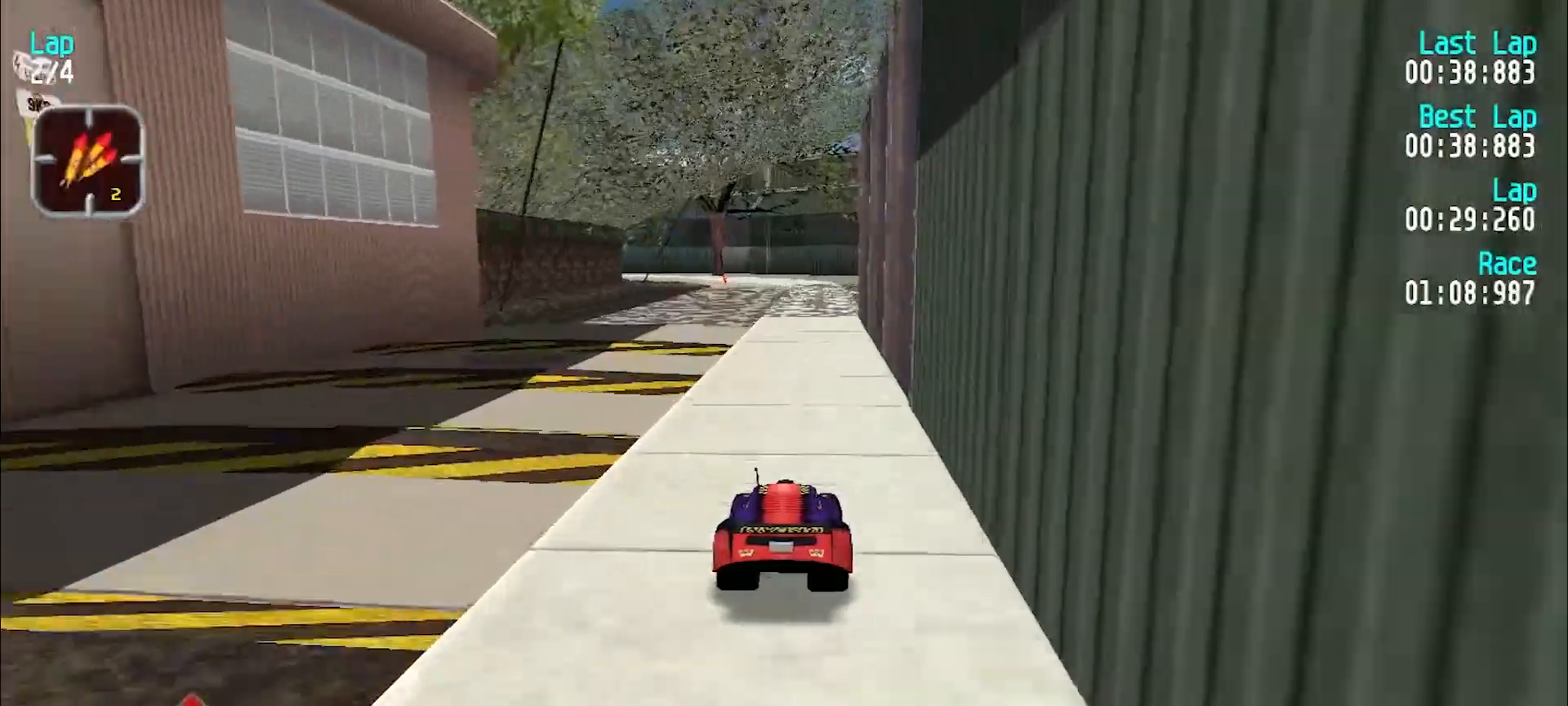
{"keys": ["e"], "events": []}
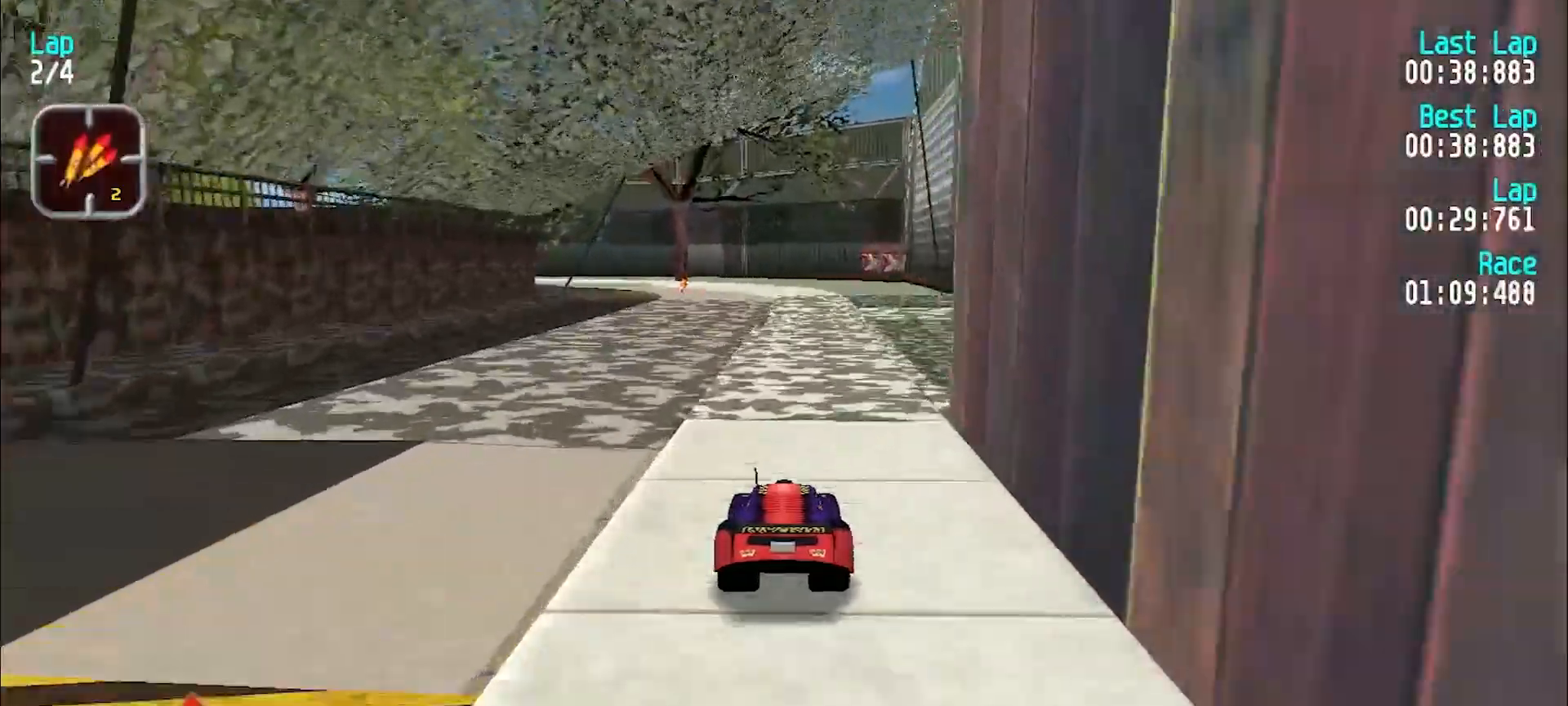
{"keys": ["e"], "events": [[317, "y", "down"], [367, "y", "up"], [450, "y", "down"], [500, "y", "up"]]}
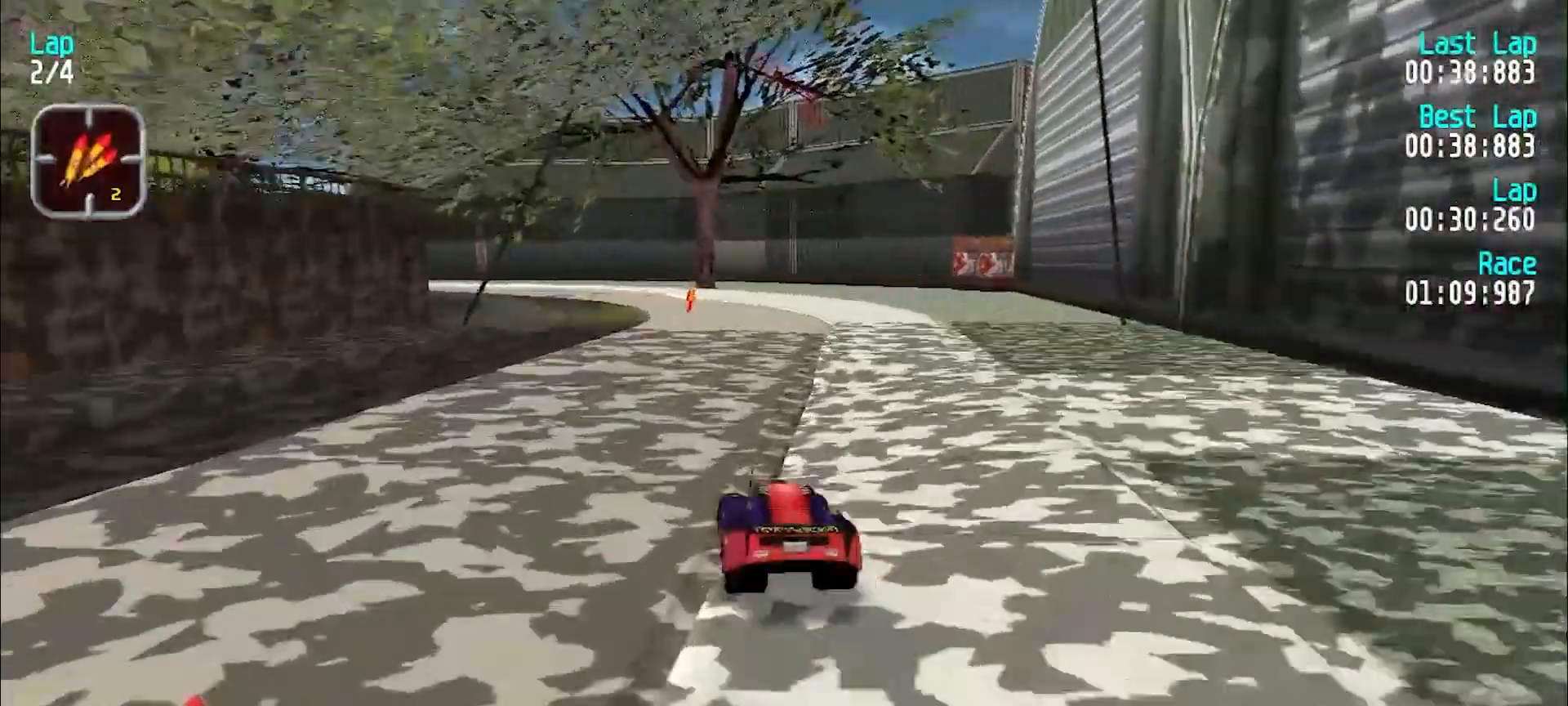
{"keys": ["e"], "events": []}
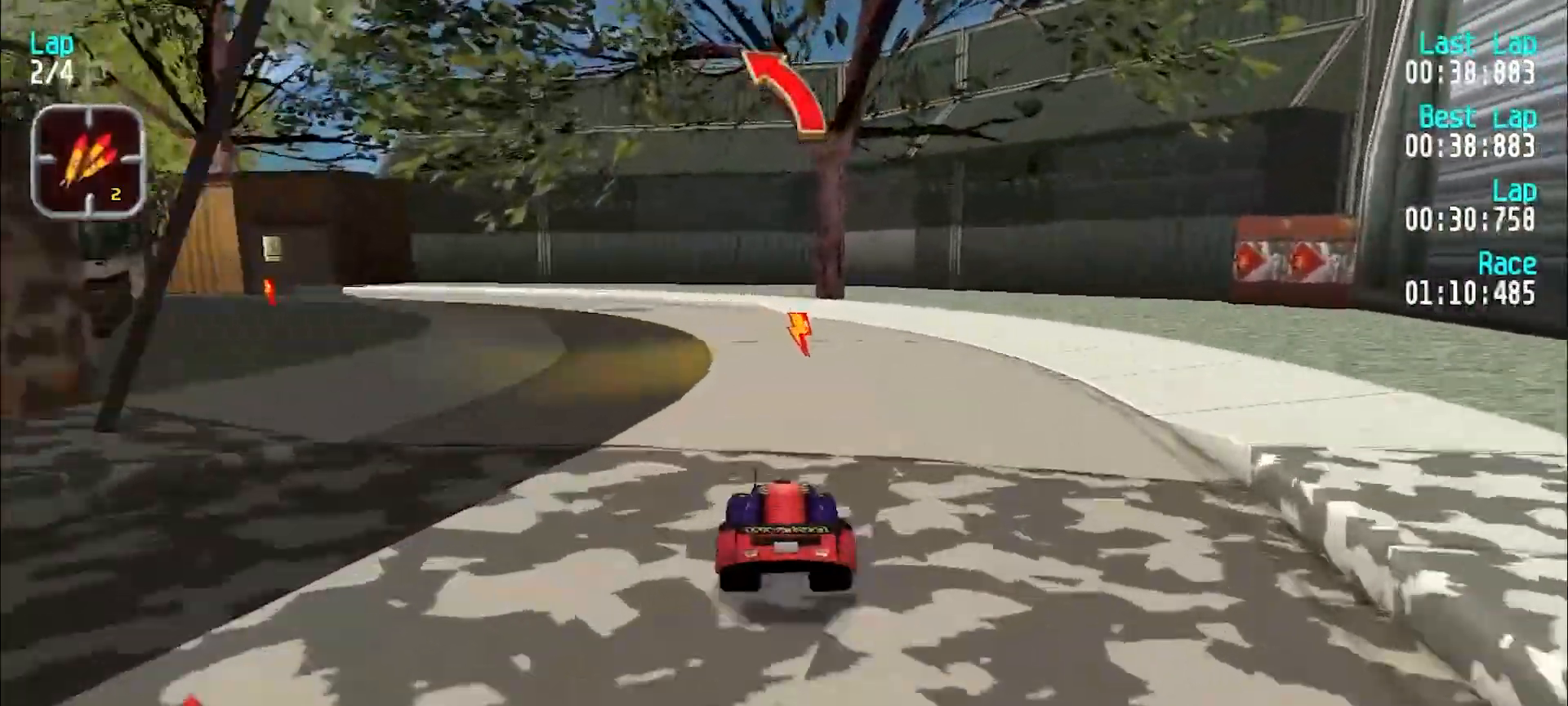
{"keys": ["e", "y"], "events": [[17, "y", "down"], [67, "y", "up"], [150, "y", "down"], [250, "y", "up"], [300, "y", "down"], [450, "y", "up"], [483, "y", "down"]]}
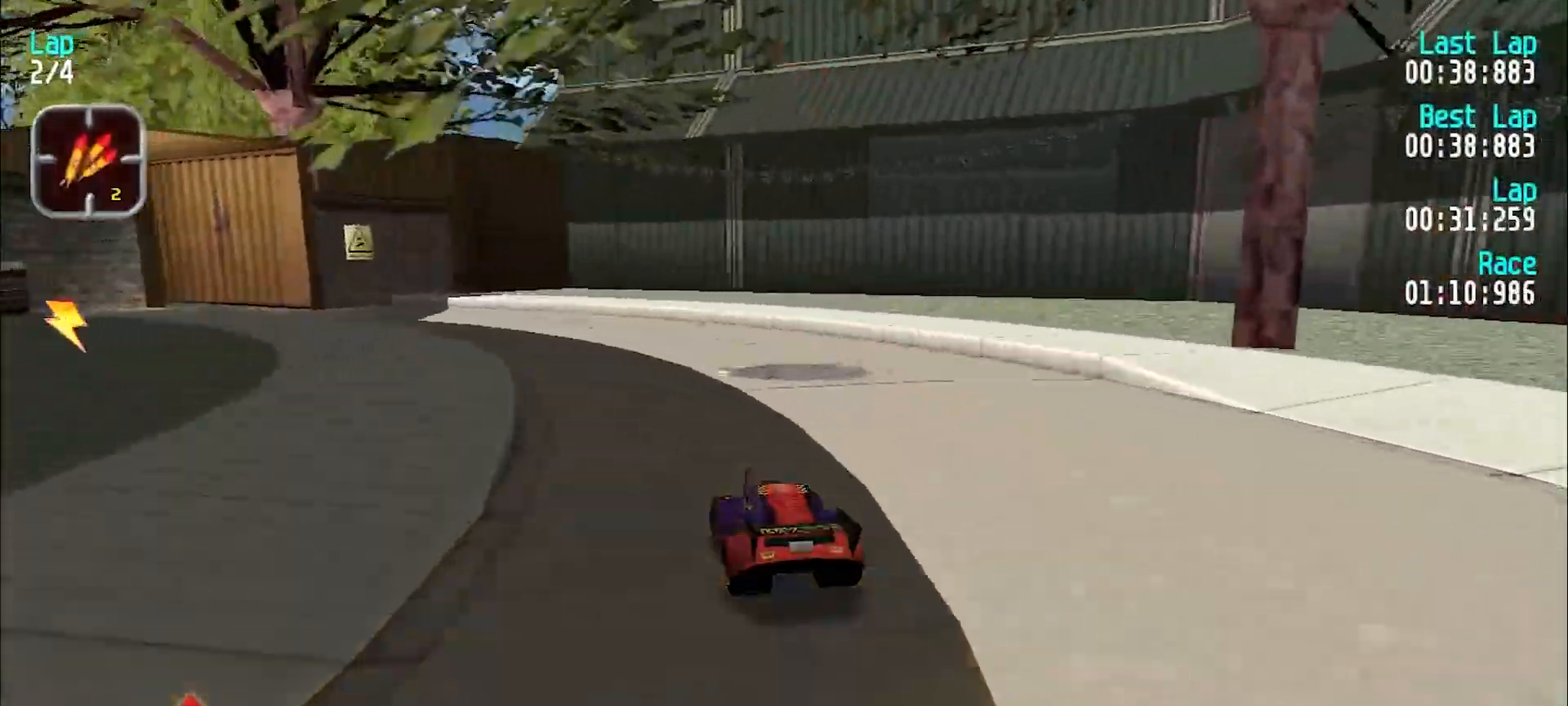
{"keys": ["e", "y"], "events": [[183, "e", "up"], [500, "e", "down"]]}